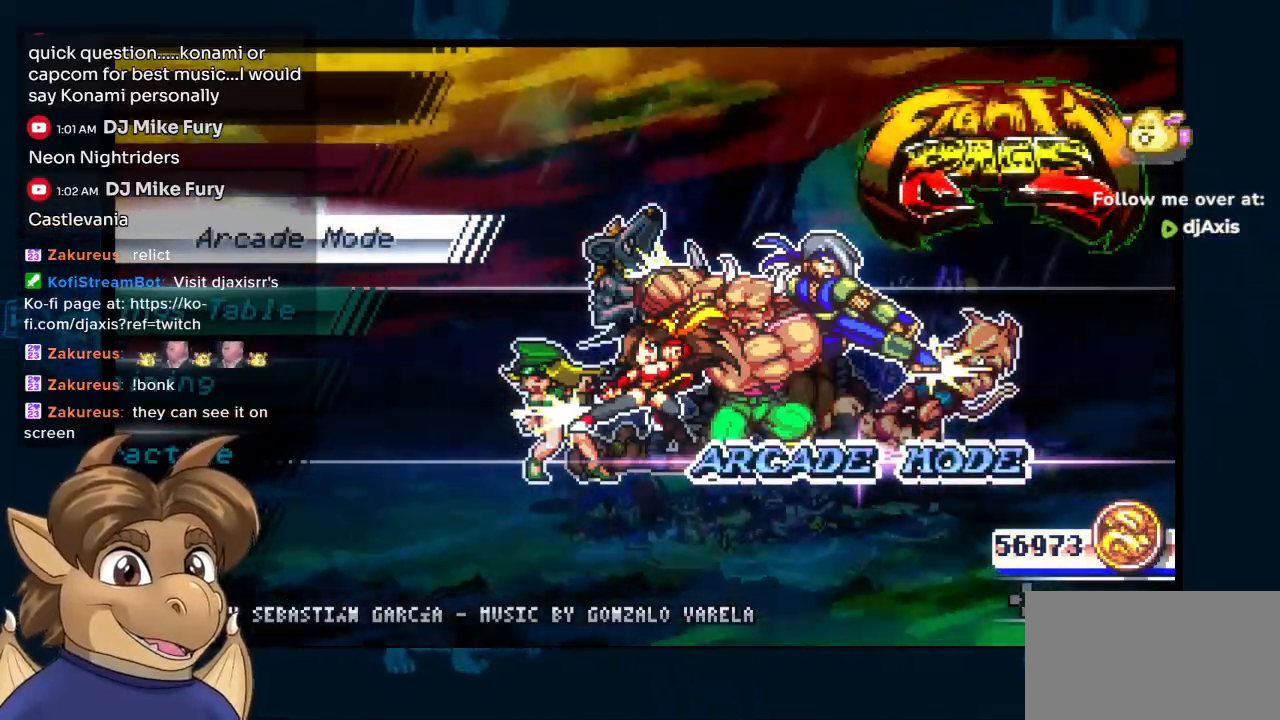
Gameplay with a controller (Nintendo layout); each line is a JSON object with the inputs held at the frame after it. "events" lists button and stick changes between this image and that frame as [ms after this image, input, new state], when the widget could be followed in between. Not read: L1 L2 L3 R2 R3 Y.
{"buttons": [], "left_stick": "center", "right_stick": "center", "events": [[300, "DPAD_DOWN", "down"], [400, "DPAD_DOWN", "up"]]}
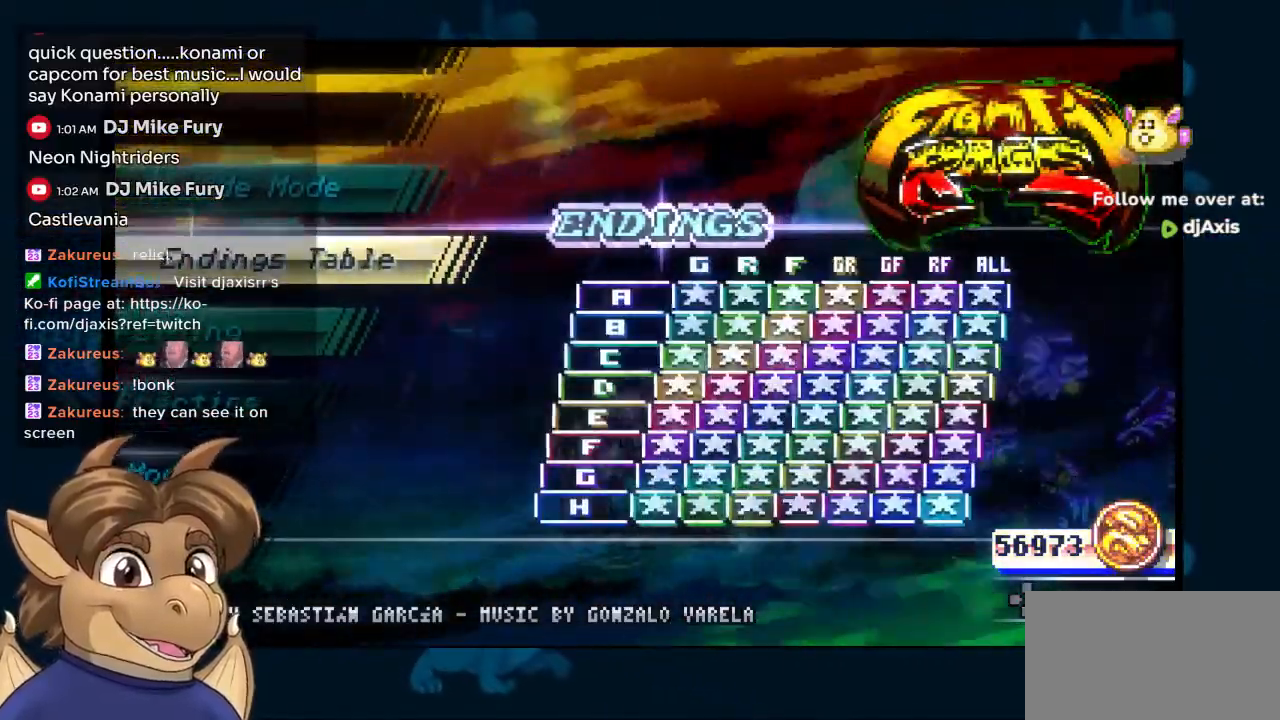
{"buttons": [], "left_stick": "center", "right_stick": "center", "events": []}
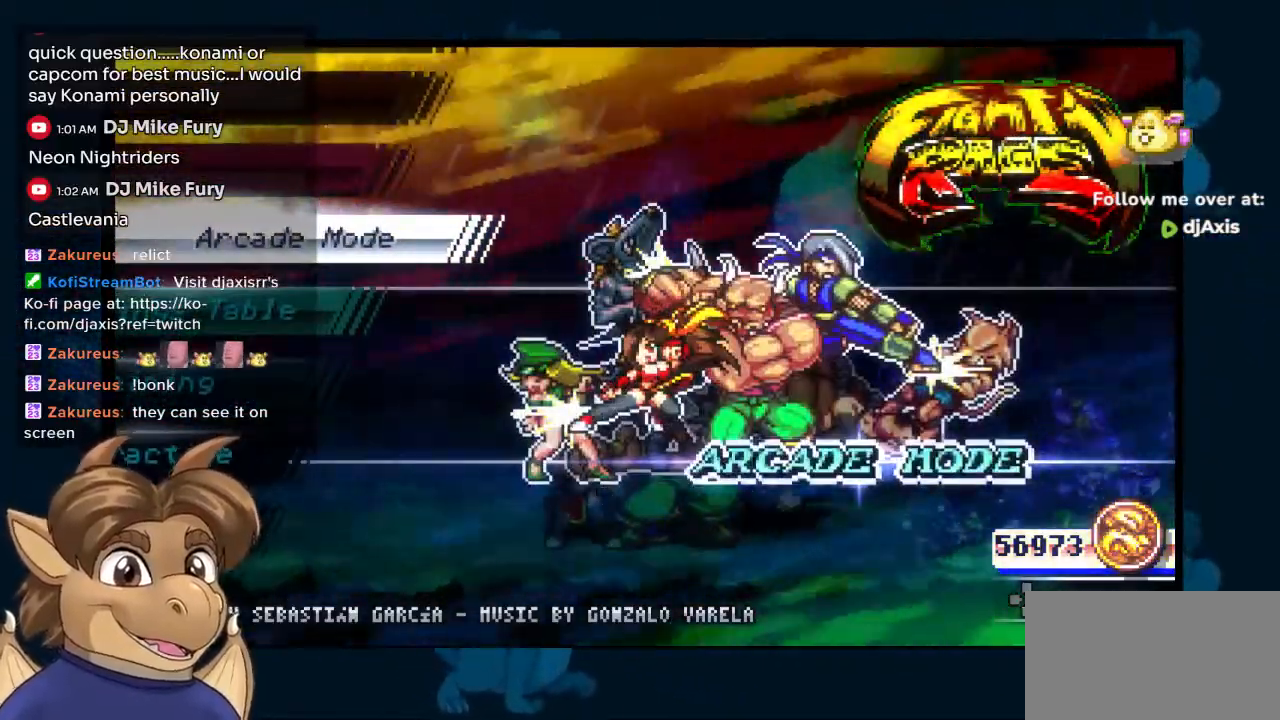
{"buttons": [], "left_stick": "center", "right_stick": "center", "events": []}
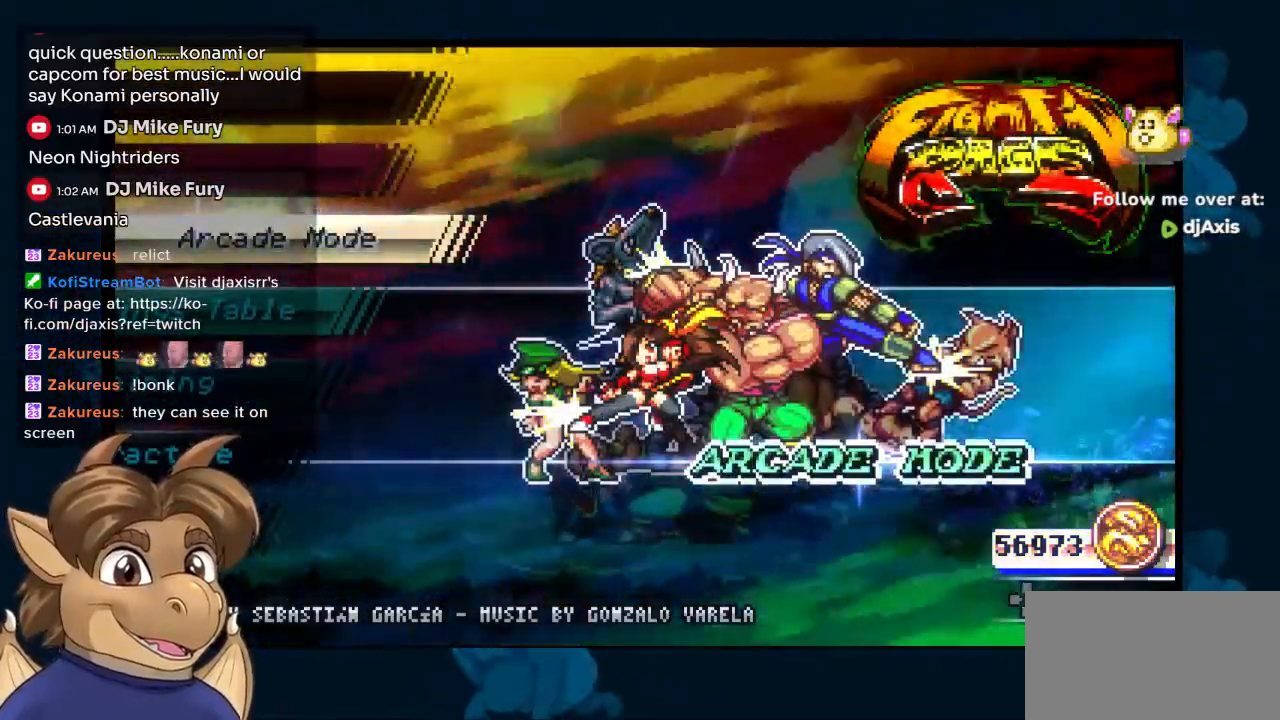
{"buttons": ["DPAD_UP"], "left_stick": "center", "right_stick": "center"}
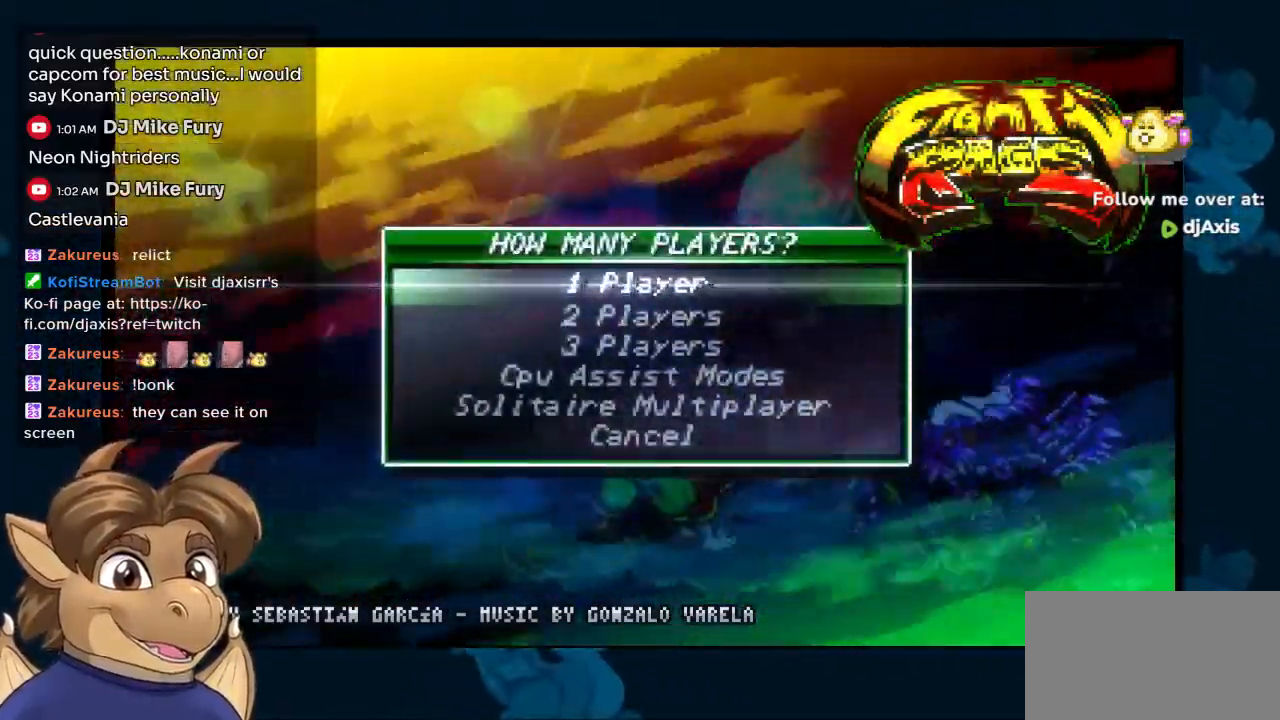
{"buttons": [], "left_stick": "center", "right_stick": "center", "events": [[267, "DPAD_DOWN", "down"], [333, "DPAD_DOWN", "up"], [383, "DPAD_UP", "up"], [400, "DPAD_DOWN", "down"], [467, "DPAD_DOWN", "up"]]}
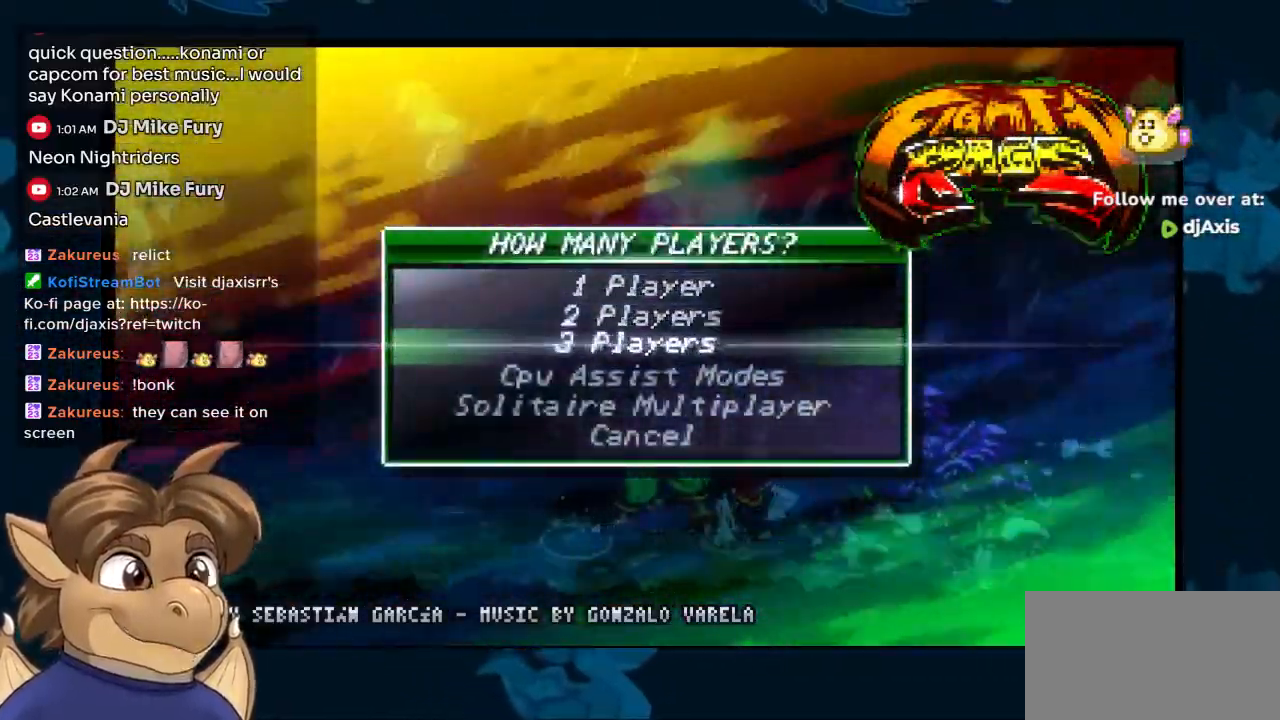
{"buttons": [], "left_stick": "center", "right_stick": "center", "events": []}
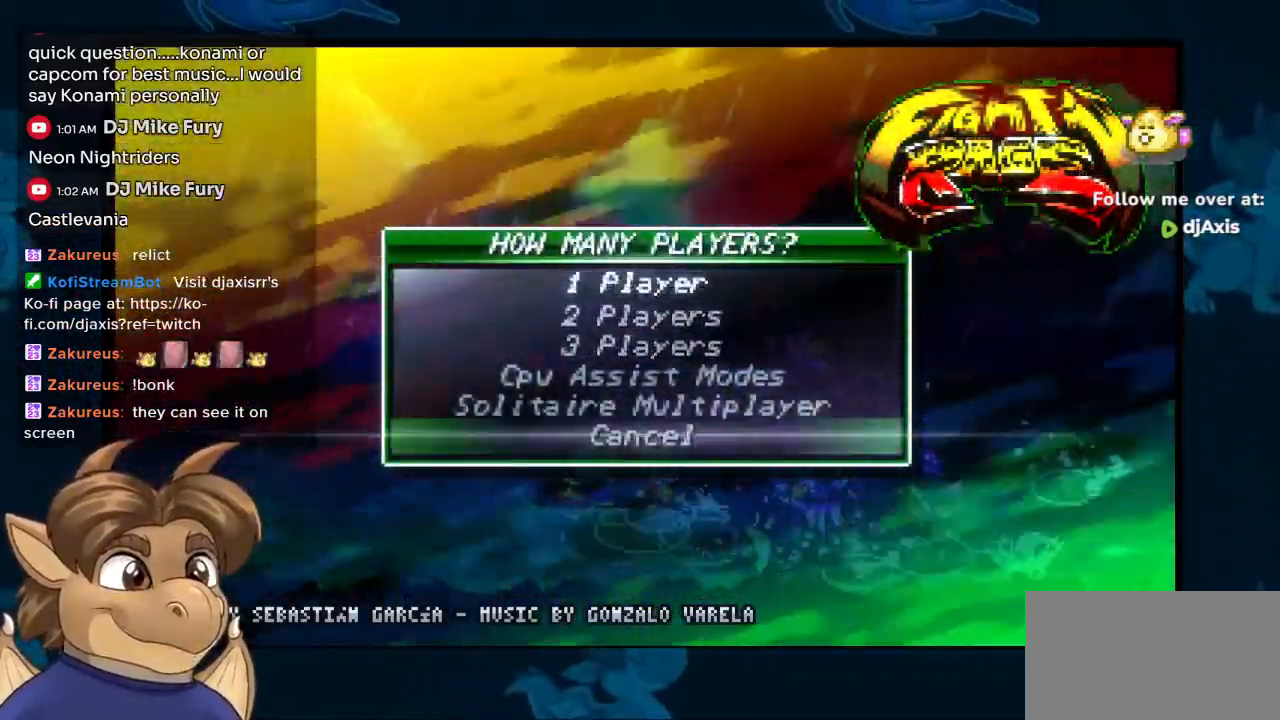
{"buttons": ["DPAD_DOWN"], "left_stick": "center", "right_stick": "center", "events": [[450, "DPAD_DOWN", "down"]]}
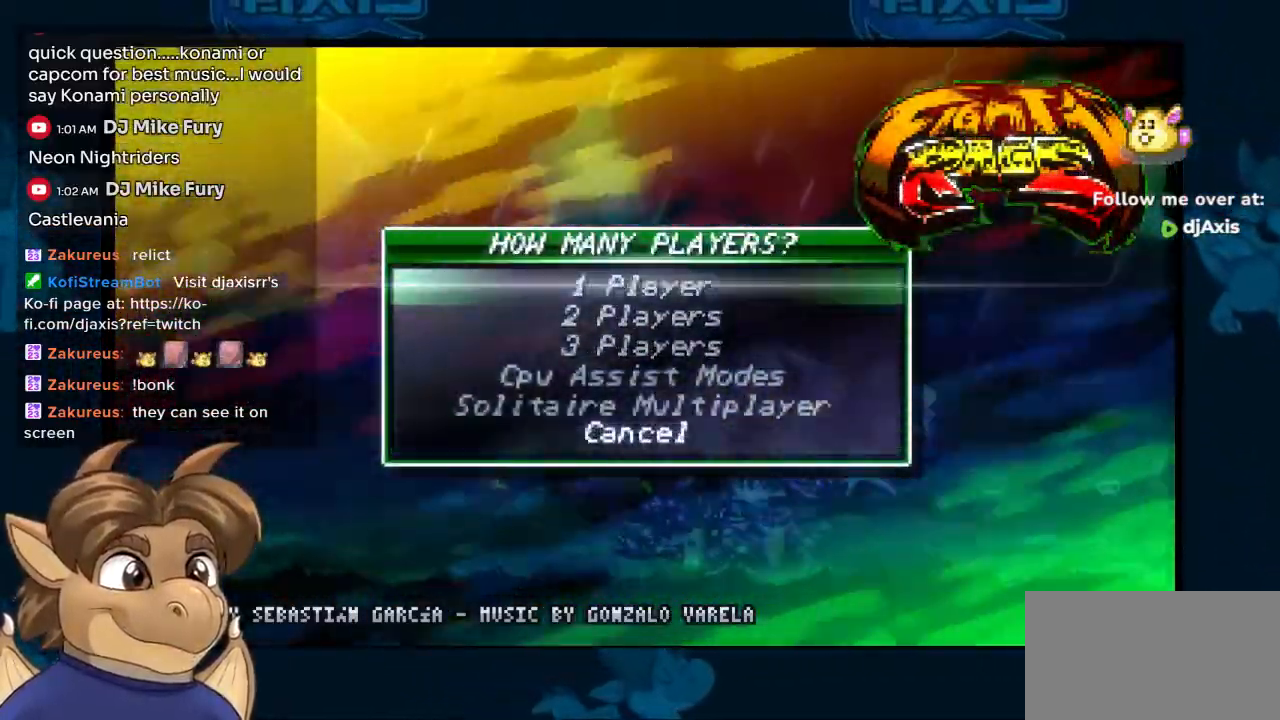
{"buttons": [], "left_stick": "center", "right_stick": "center", "events": [[17, "DPAD_DOWN", "up"]]}
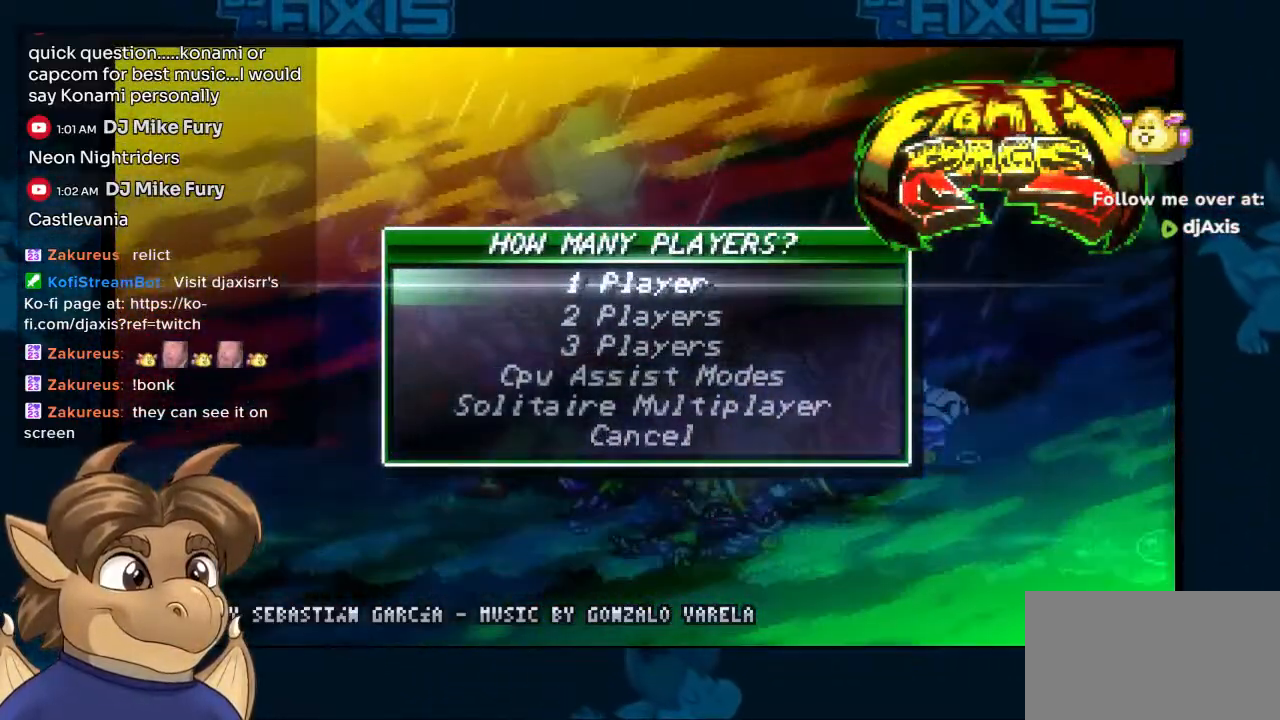
{"buttons": [], "left_stick": "center", "right_stick": "center", "events": [[300, "DPAD_UP", "down"], [383, "DPAD_UP", "up"]]}
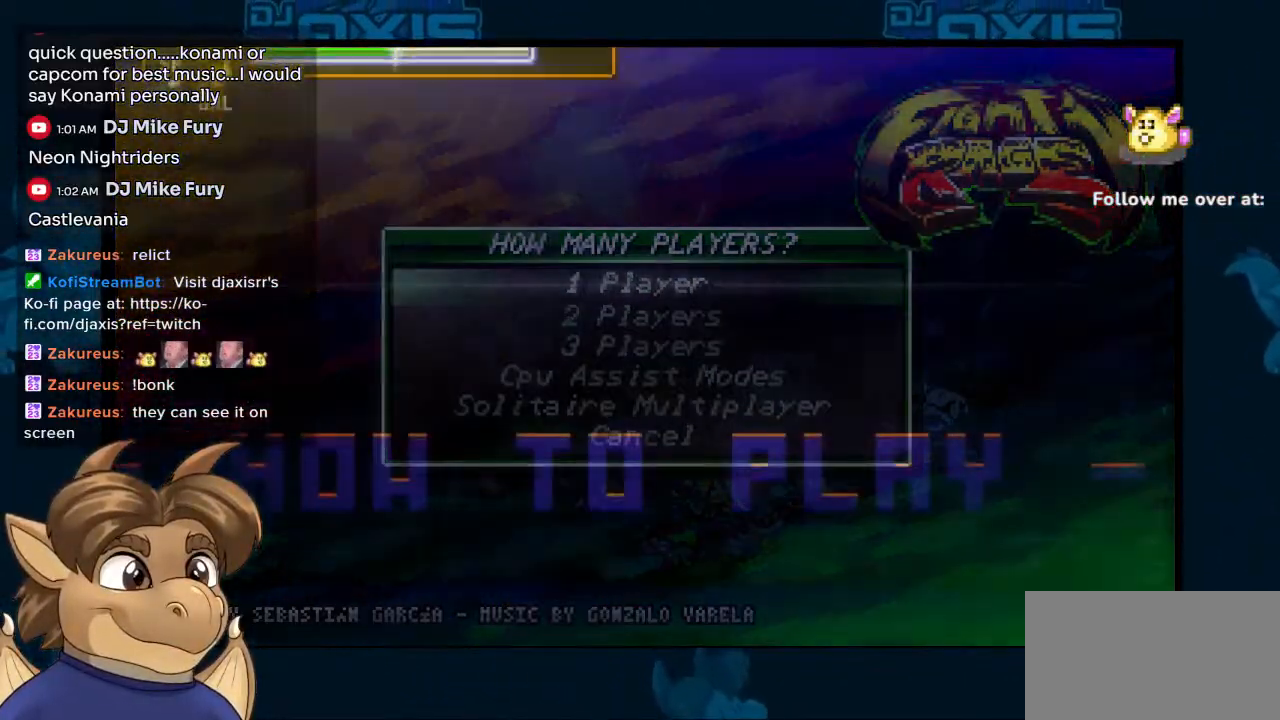
{"buttons": [], "left_stick": "center", "right_stick": "center", "events": []}
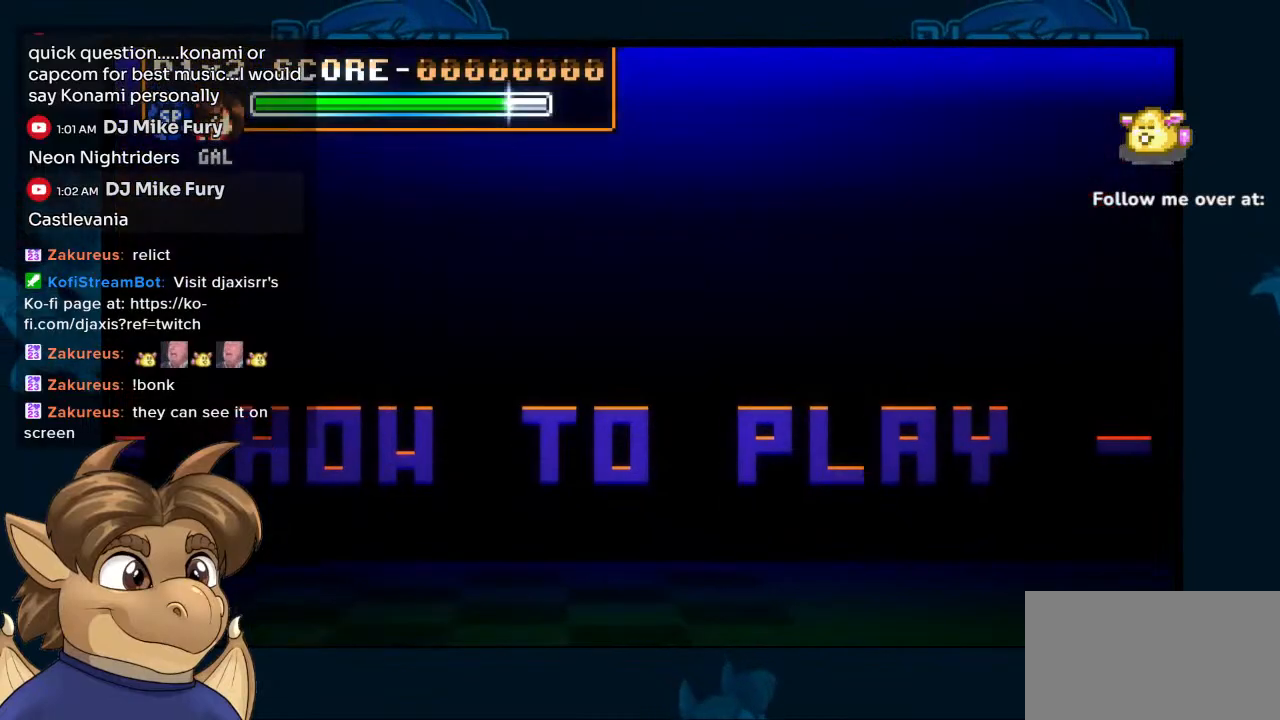
{"buttons": [], "left_stick": "center", "right_stick": "center", "events": []}
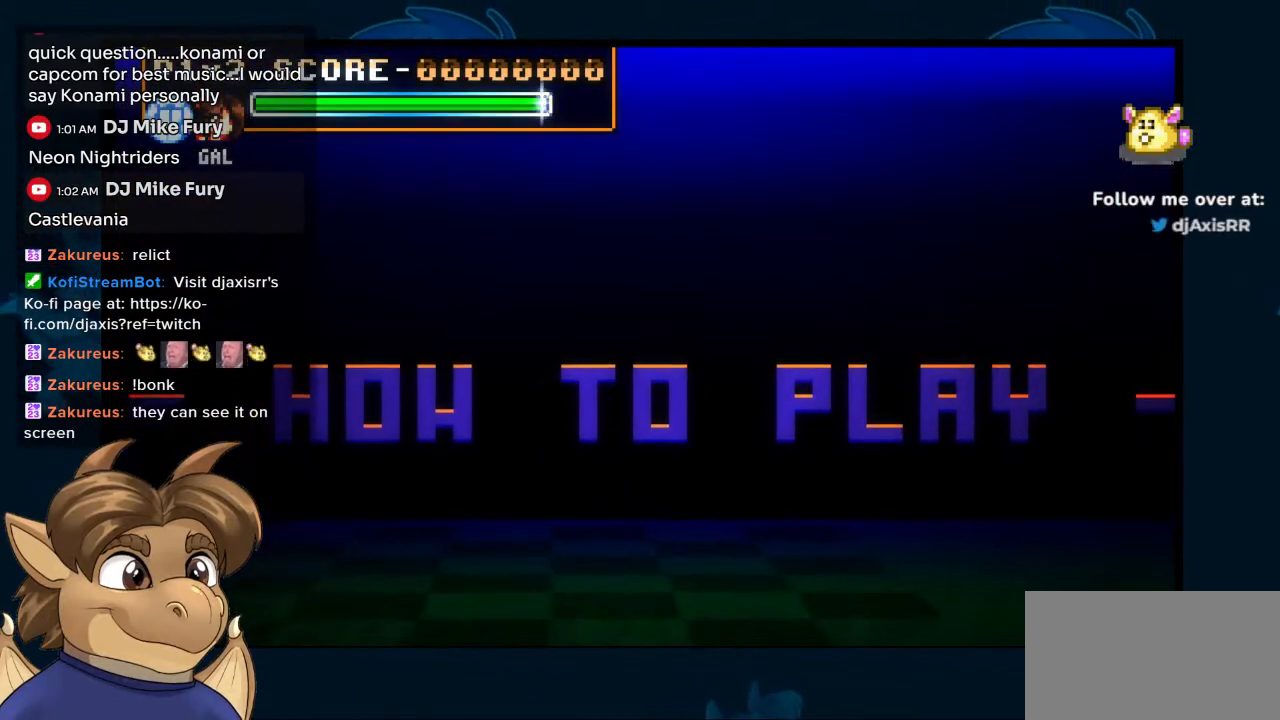
{"buttons": [], "left_stick": "center", "right_stick": "center", "events": []}
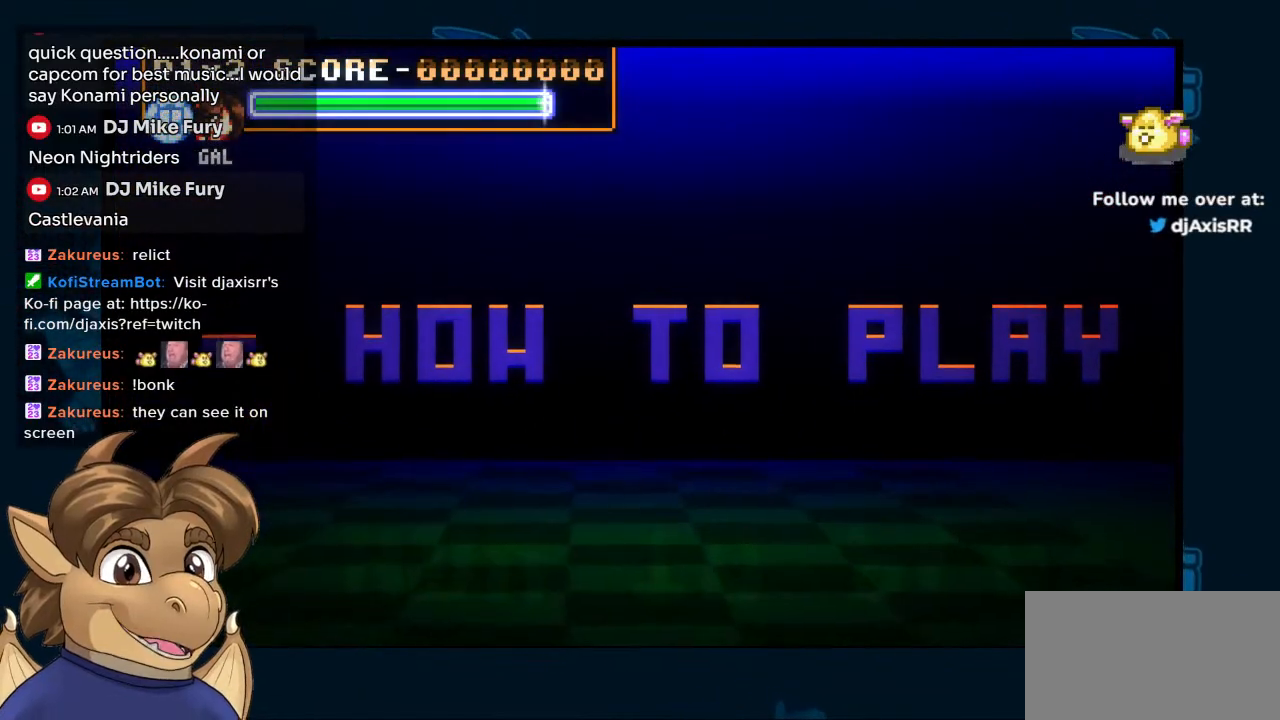
{"buttons": [], "left_stick": "center", "right_stick": "center", "events": []}
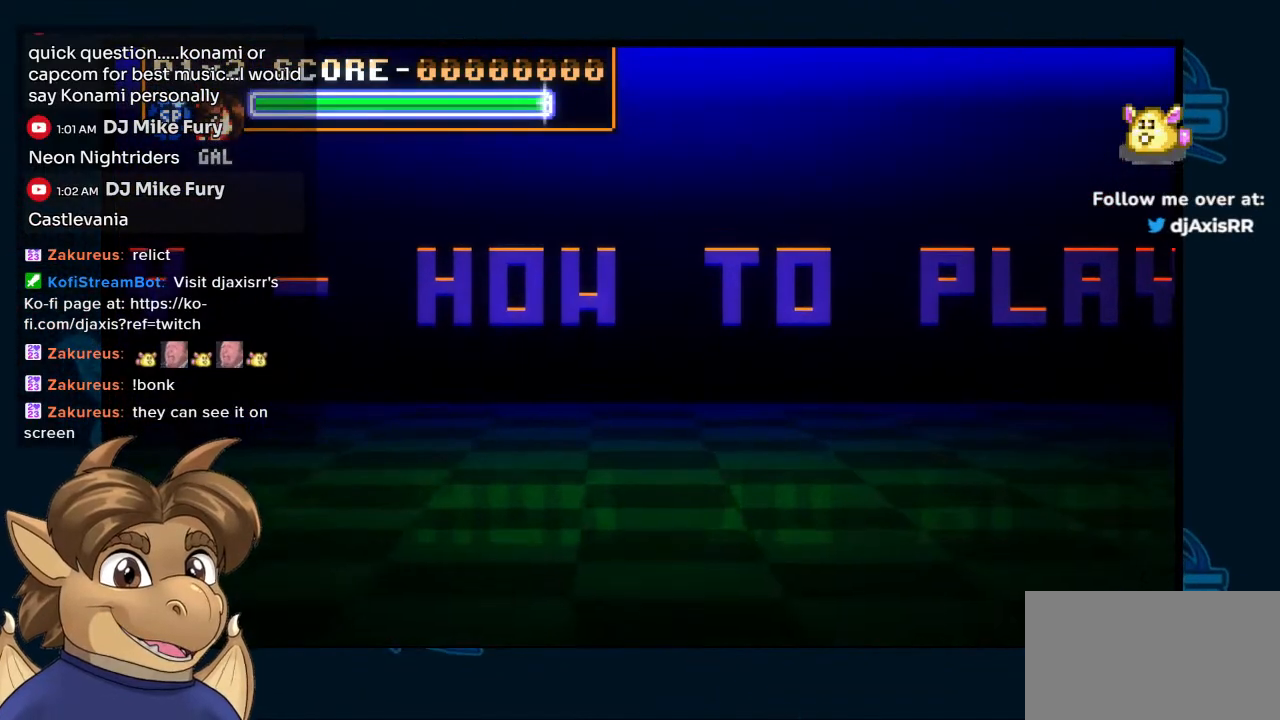
{"buttons": [], "left_stick": "center", "right_stick": "center", "events": [[17, "R1", "down"], [117, "R1", "up"]]}
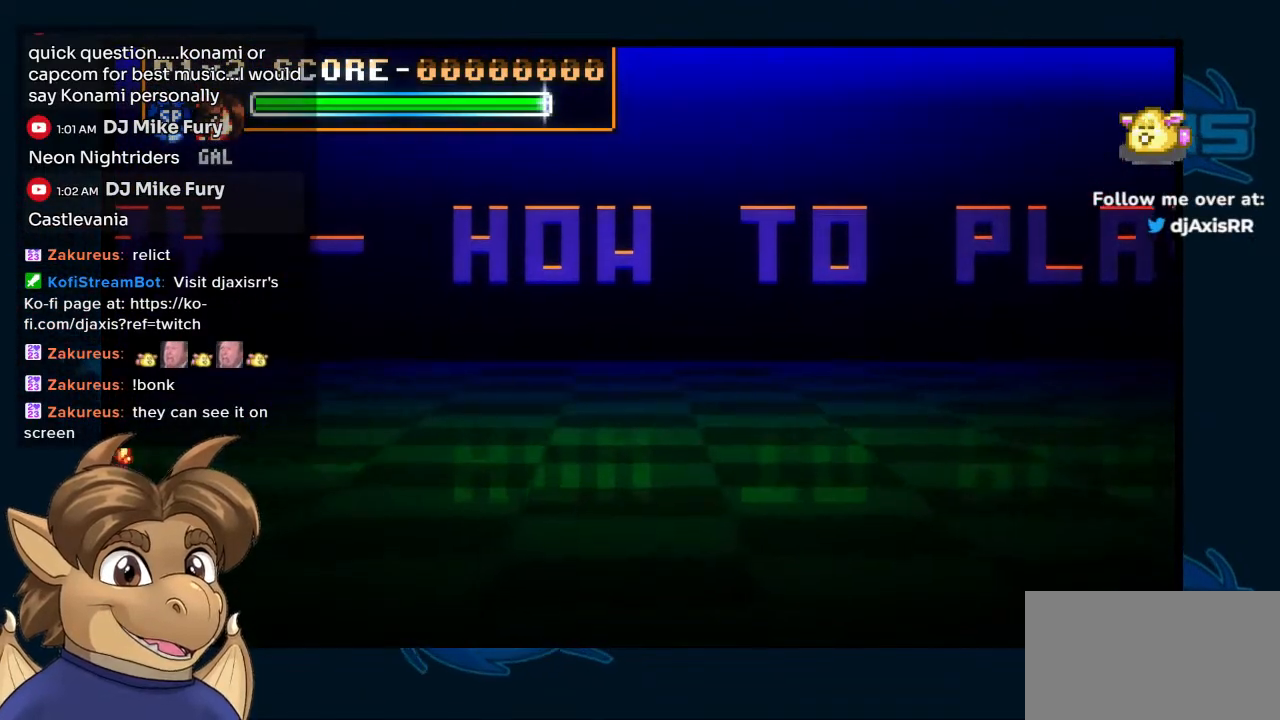
{"buttons": [], "left_stick": "center", "right_stick": "center", "events": [[67, "DPAD_RIGHT", "down"], [83, "DPAD_LEFT", "down"], [117, "DPAD_LEFT", "up"], [133, "DPAD_RIGHT", "up"]]}